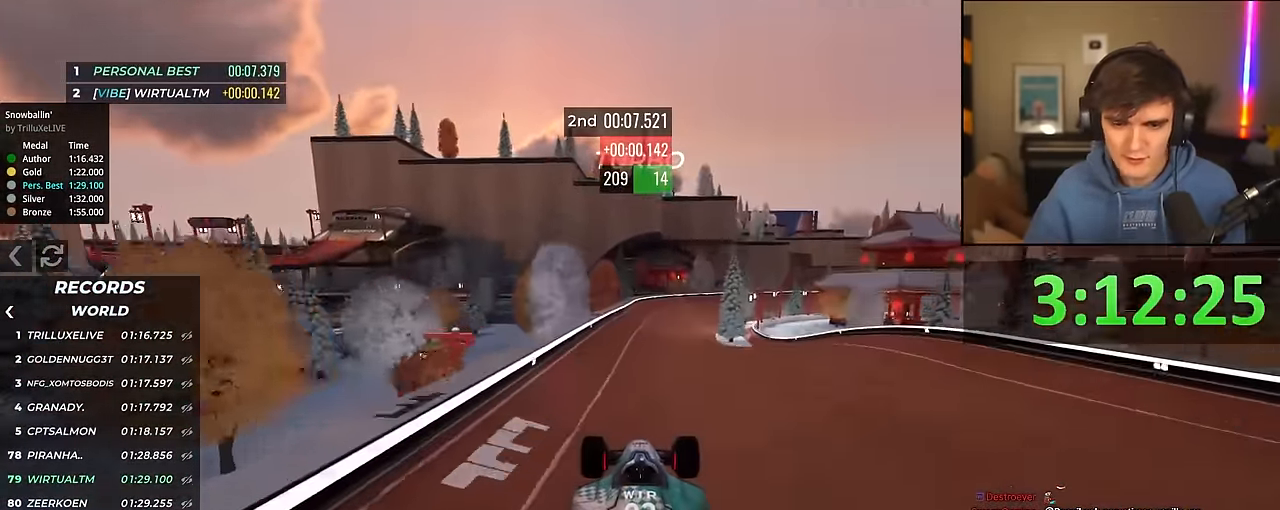
Gameplay with keyboard; each line is a JSON object with the keys held at the frame after it. "events" lists presses ("down") and releases ("up") of "brake", "down", "left", "right" and "up" between this image and that frame as [ms after this image, input, new state], when the widget could be followed in between. No other keys are recorded. Mouse input is not recorded. Key names are as the overlay labels them; some are game actions (e.g. jump) rather than physical keys.
{"keys": ["left", "up"], "events": [[100, "brake", "up"], [484, "left", "down"]]}
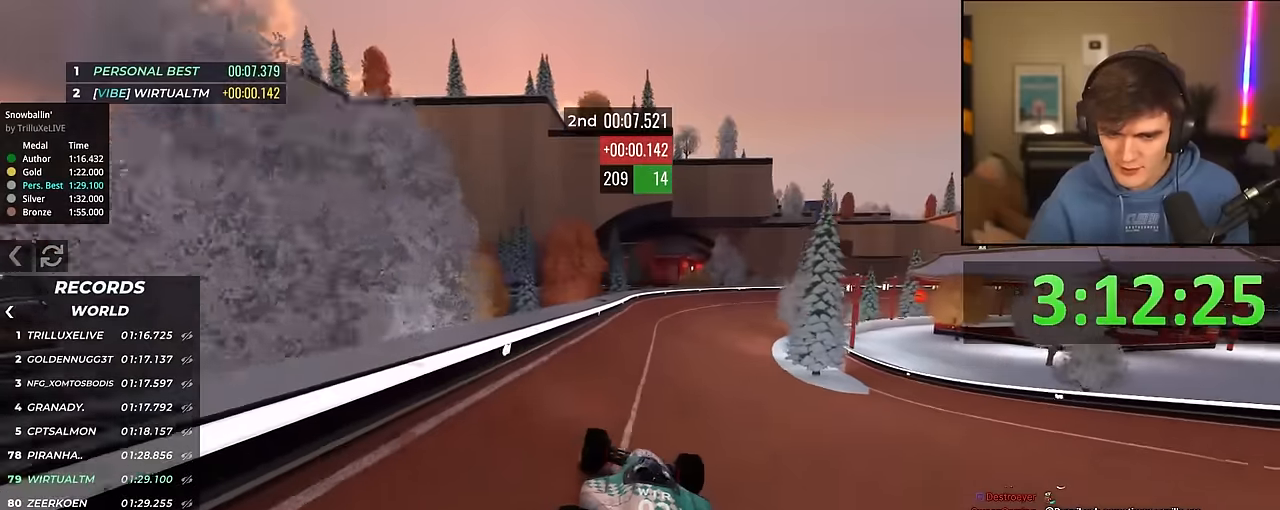
{"keys": ["up"], "events": [[17, "left", "up"], [400, "right", "down"], [500, "right", "up"]]}
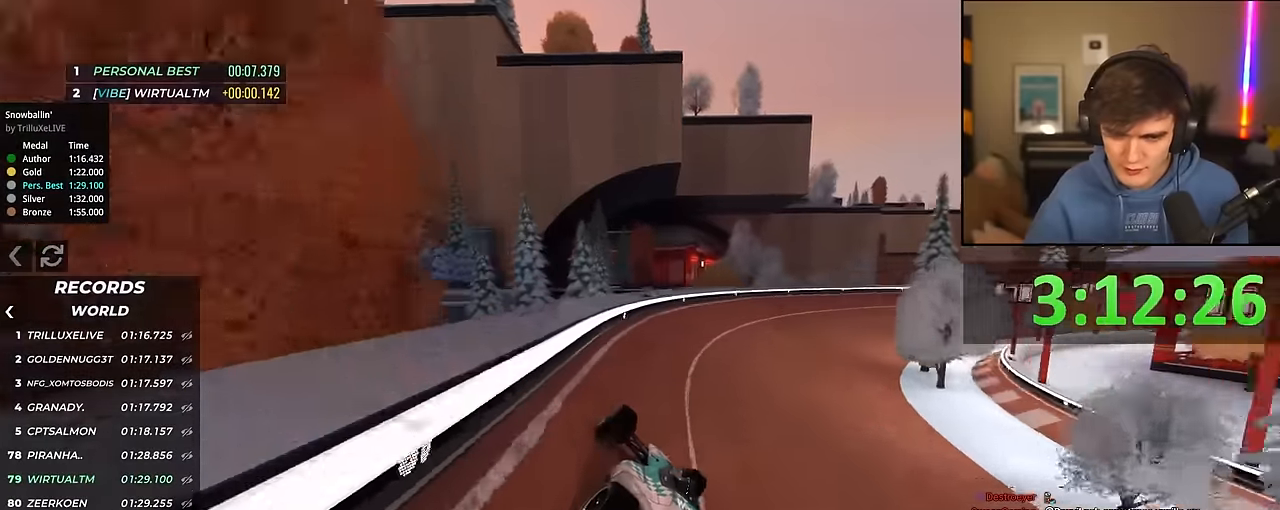
{"keys": ["right", "up"], "events": [[50, "right", "down"]]}
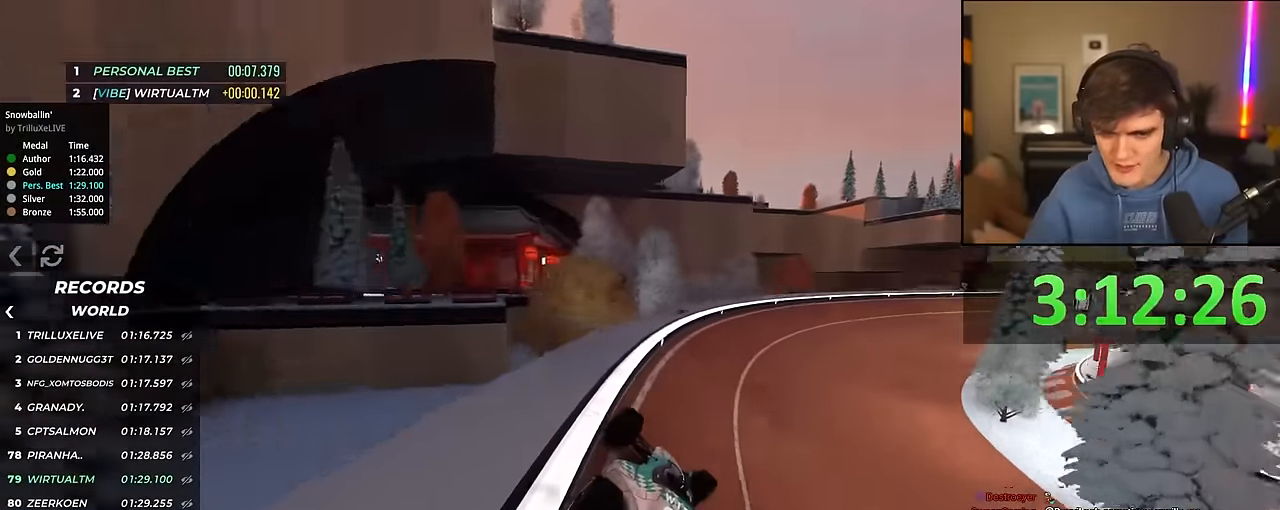
{"keys": ["up"], "events": [[150, "right", "up"]]}
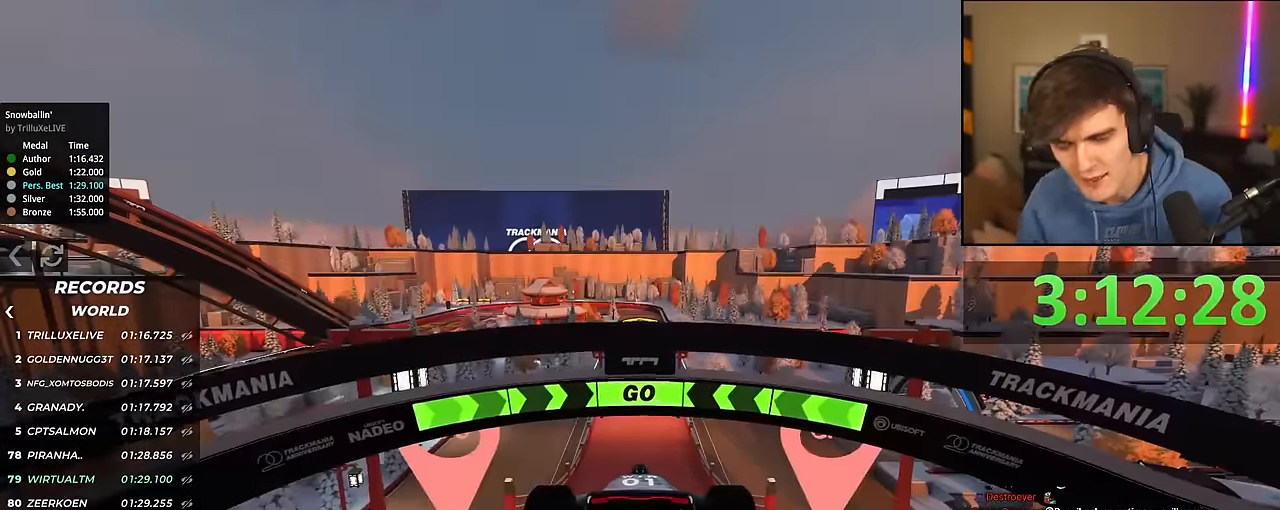
{"keys": ["up"], "events": []}
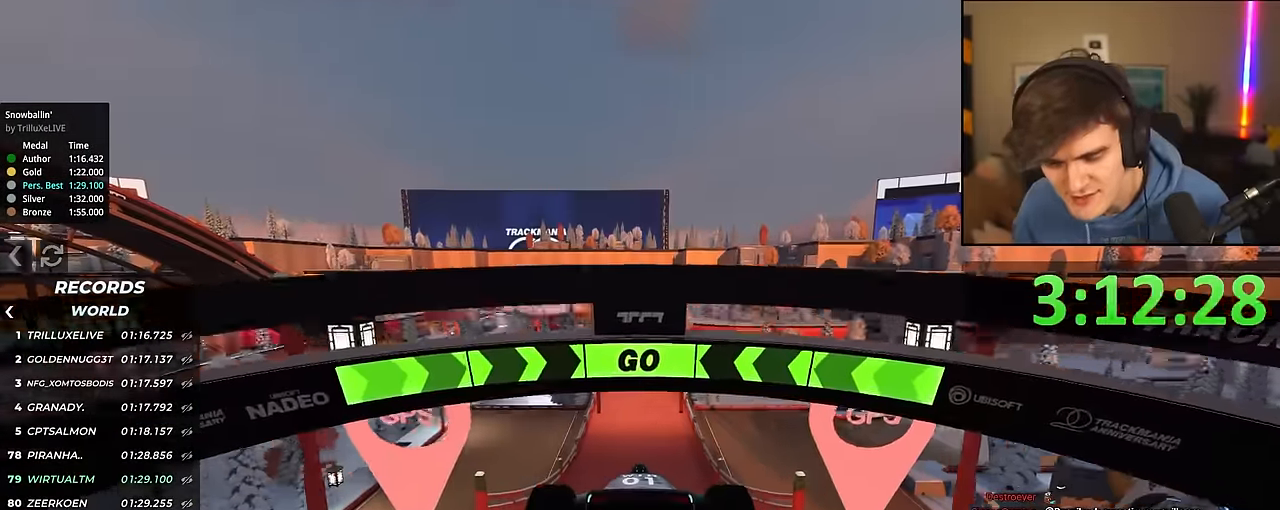
{"keys": ["up"], "events": []}
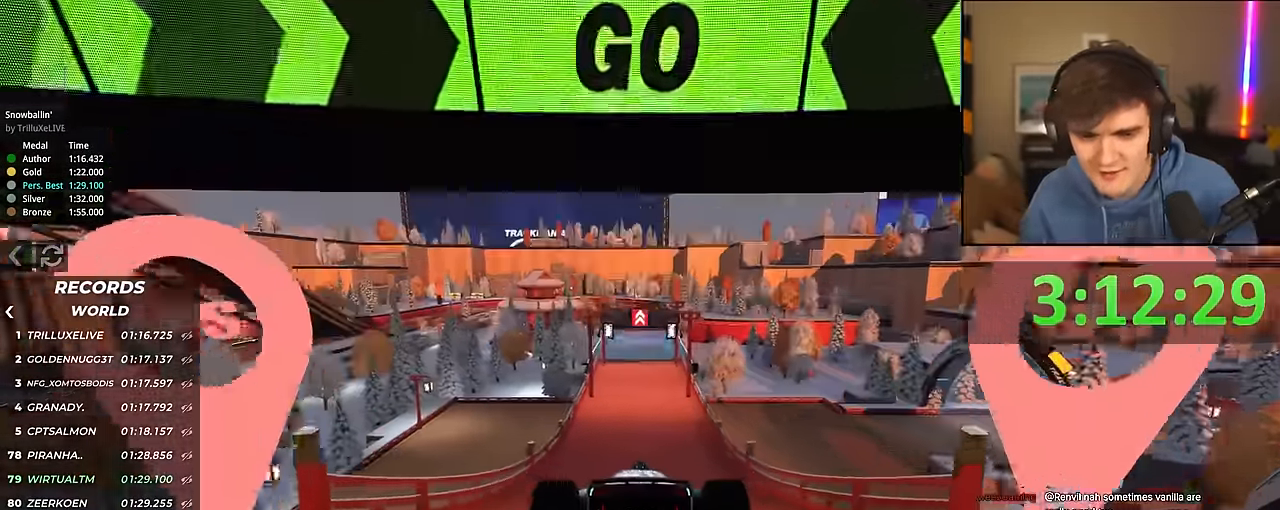
{"keys": ["up"], "events": []}
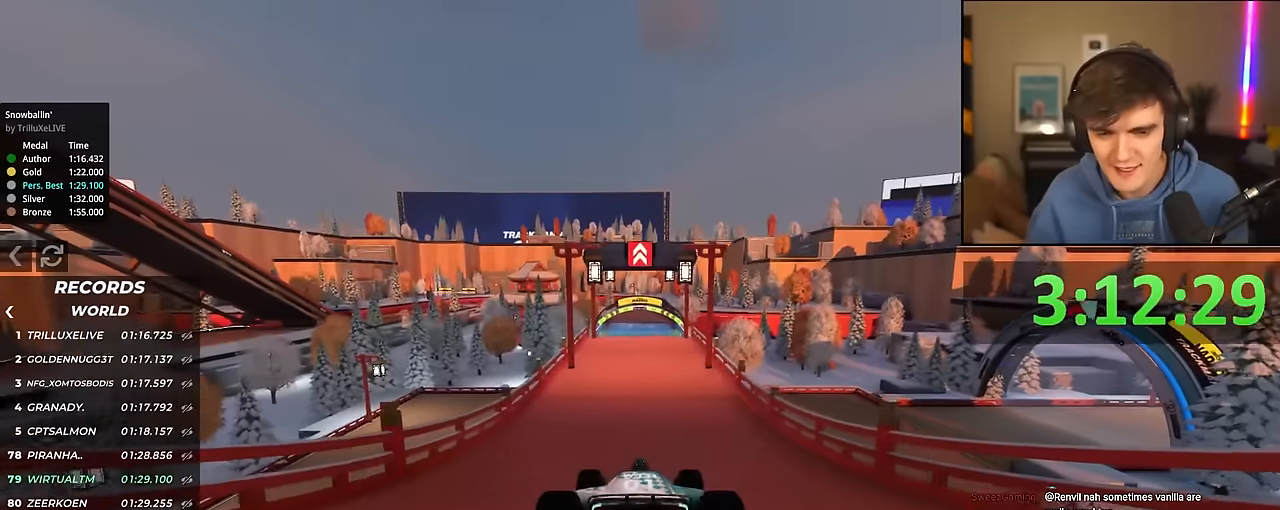
{"keys": ["up"], "events": [[350, "right", "down"], [384, "right", "up"]]}
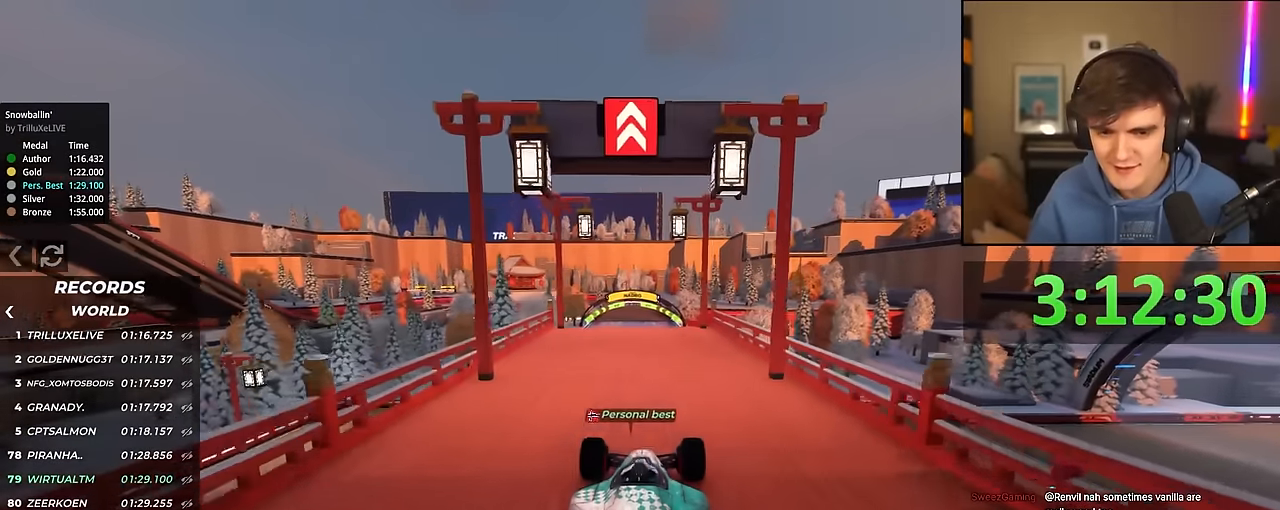
{"keys": ["up"], "events": [[167, "left", "down"], [217, "left", "up"]]}
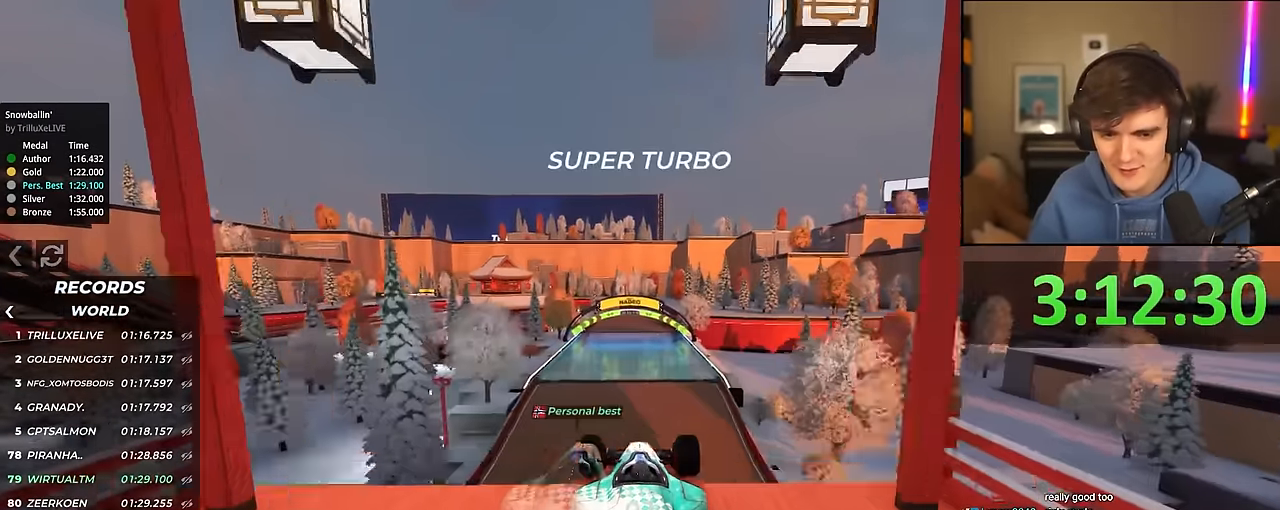
{"keys": ["up"], "events": []}
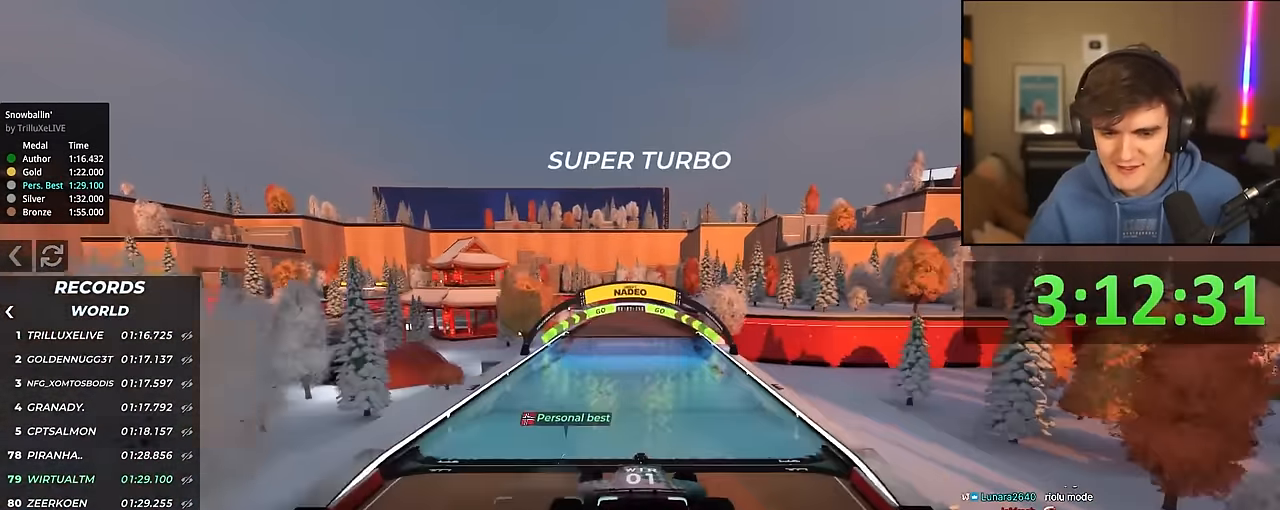
{"keys": ["up"], "events": [[434, "right", "down"], [484, "right", "up"]]}
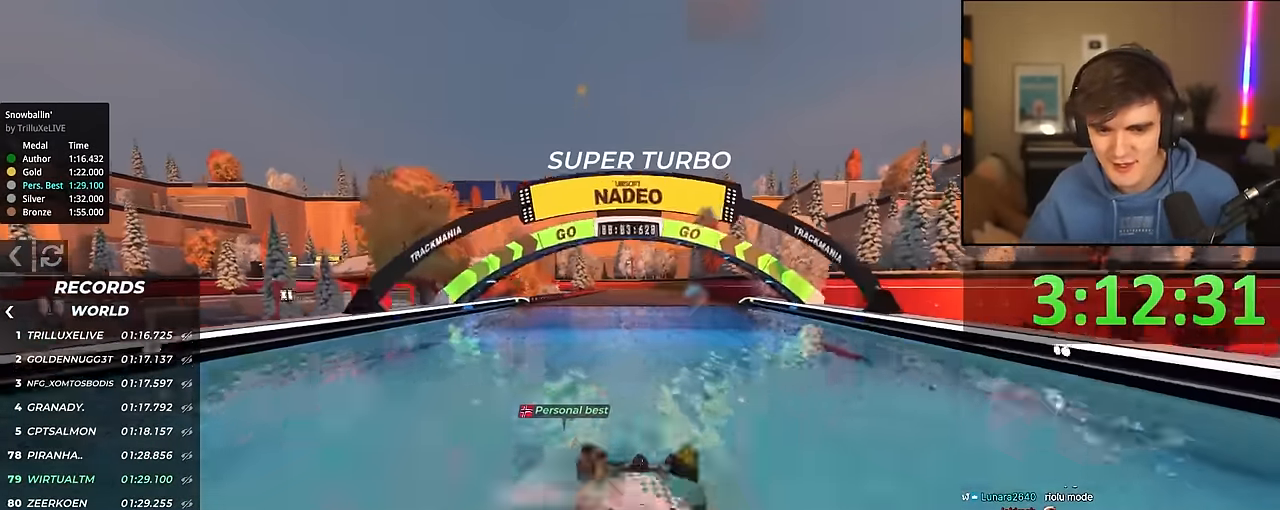
{"keys": ["up"], "events": []}
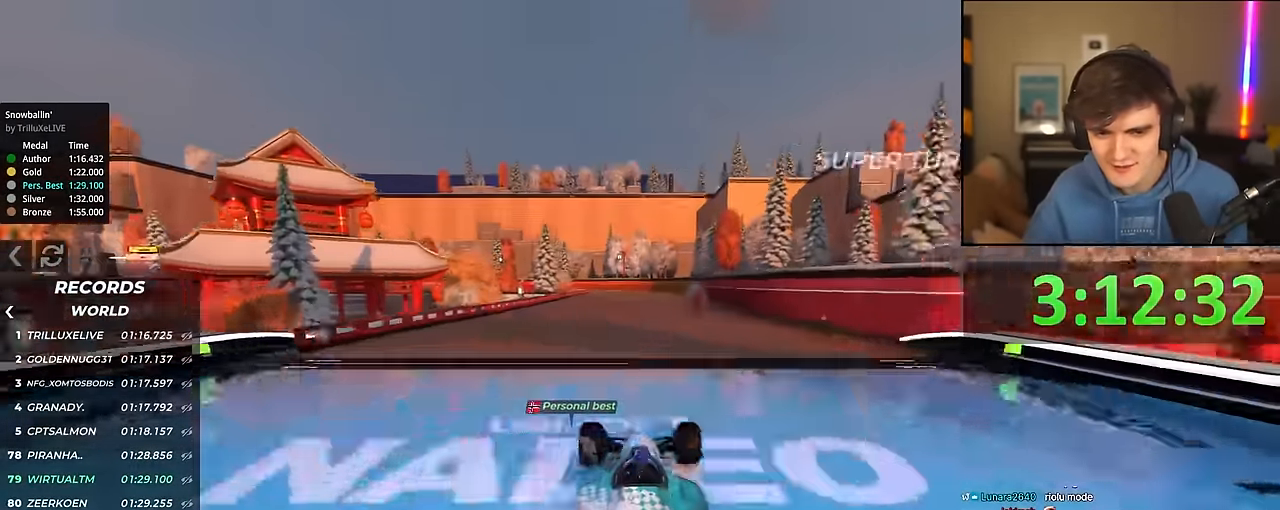
{"keys": ["up"], "events": []}
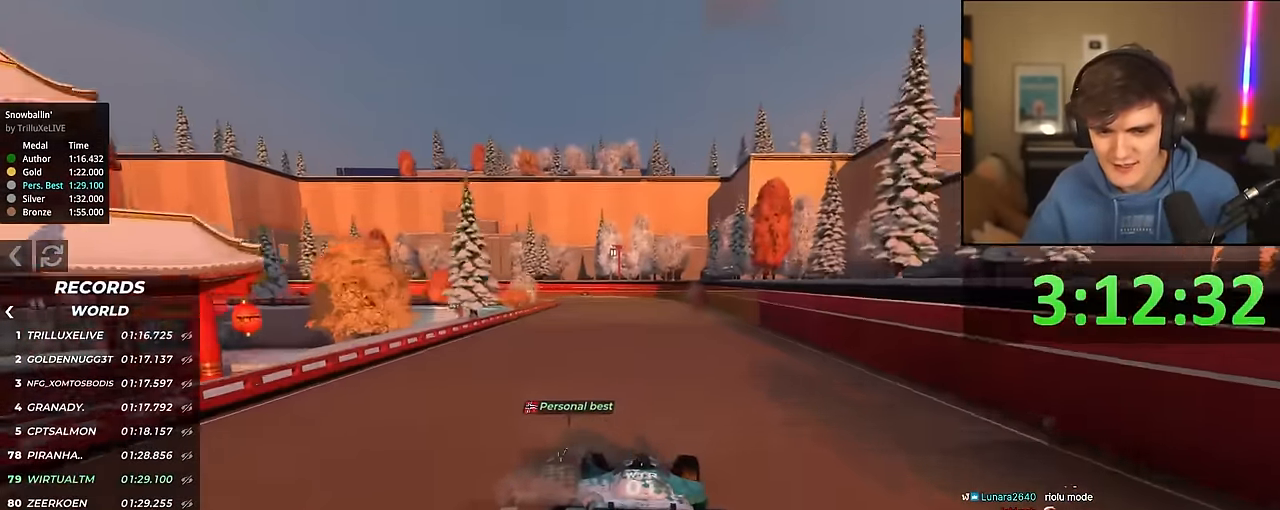
{"keys": ["left", "up"], "events": [[300, "left", "down"]]}
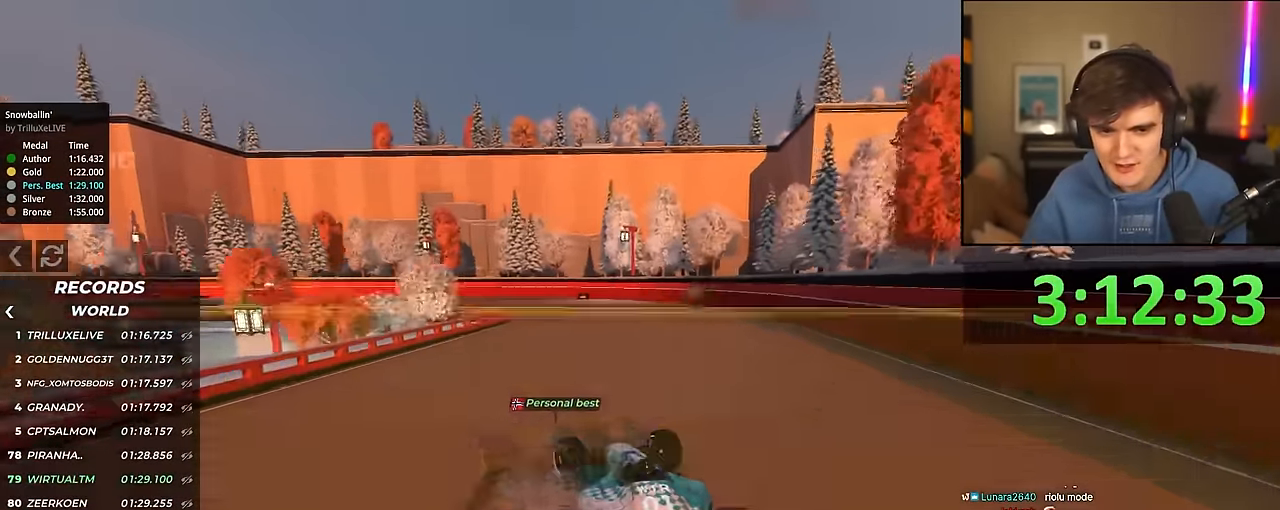
{"keys": ["left", "up"], "events": [[400, "left", "up"], [450, "left", "down"]]}
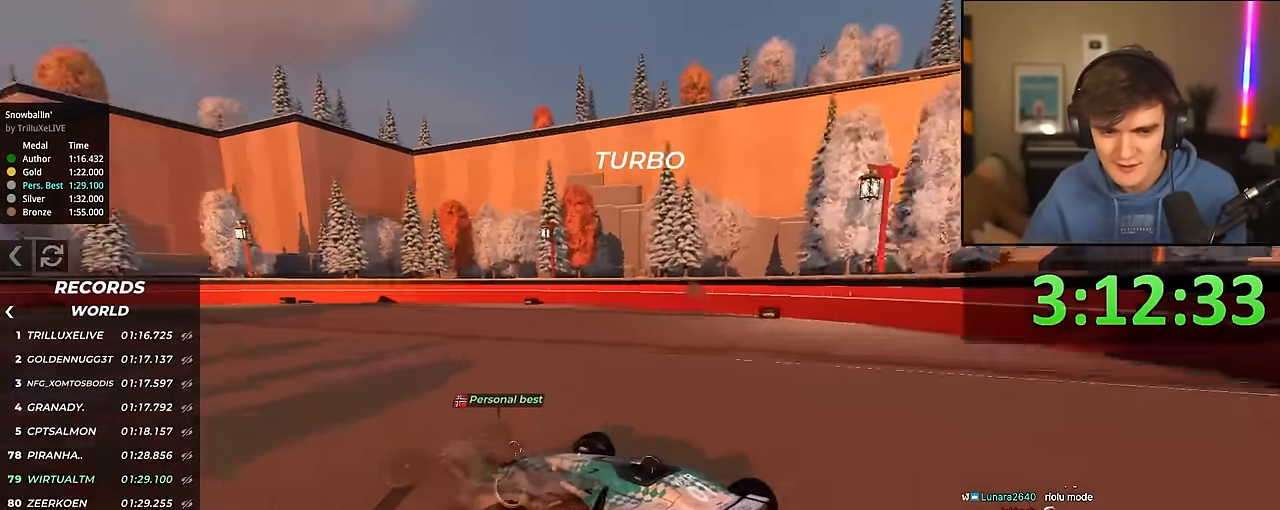
{"keys": ["left", "up"], "events": [[334, "left", "up"], [467, "left", "down"]]}
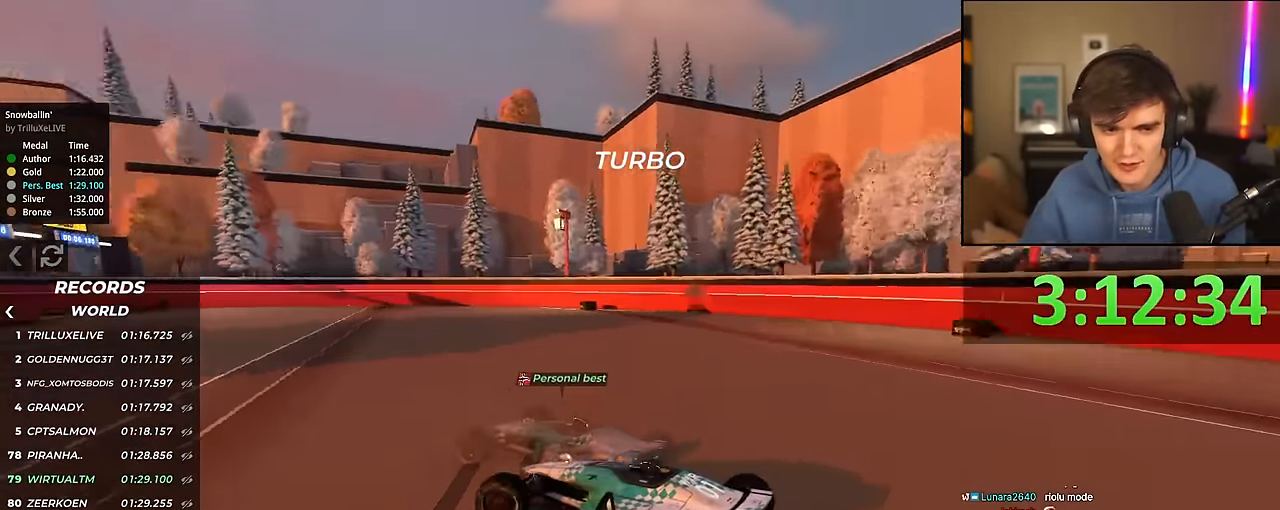
{"keys": ["up"], "events": [[67, "left", "up"], [200, "left", "down"], [300, "left", "up"]]}
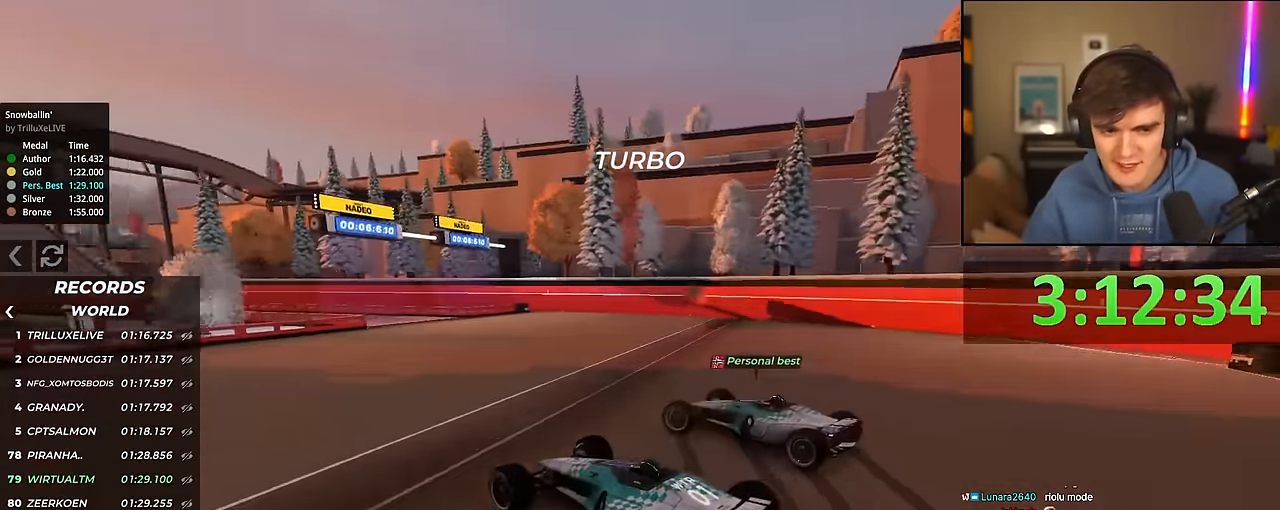
{"keys": ["right", "up"], "events": [[117, "left", "down"], [400, "left", "up"], [450, "right", "down"]]}
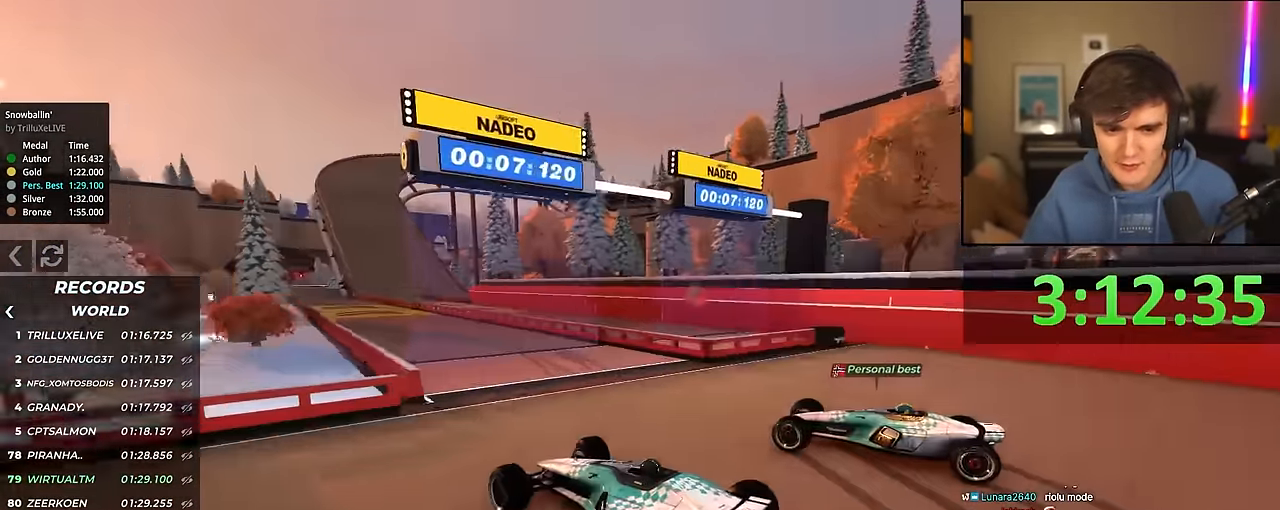
{"keys": ["up"], "events": [[184, "right", "up"], [367, "left", "down"], [467, "left", "up"]]}
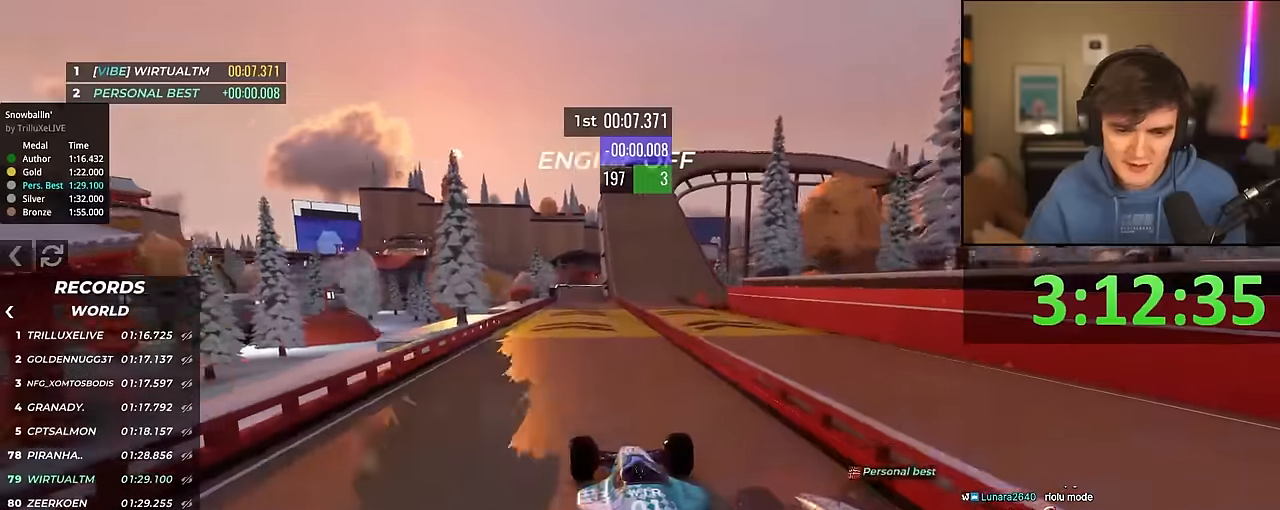
{"keys": ["up"], "events": []}
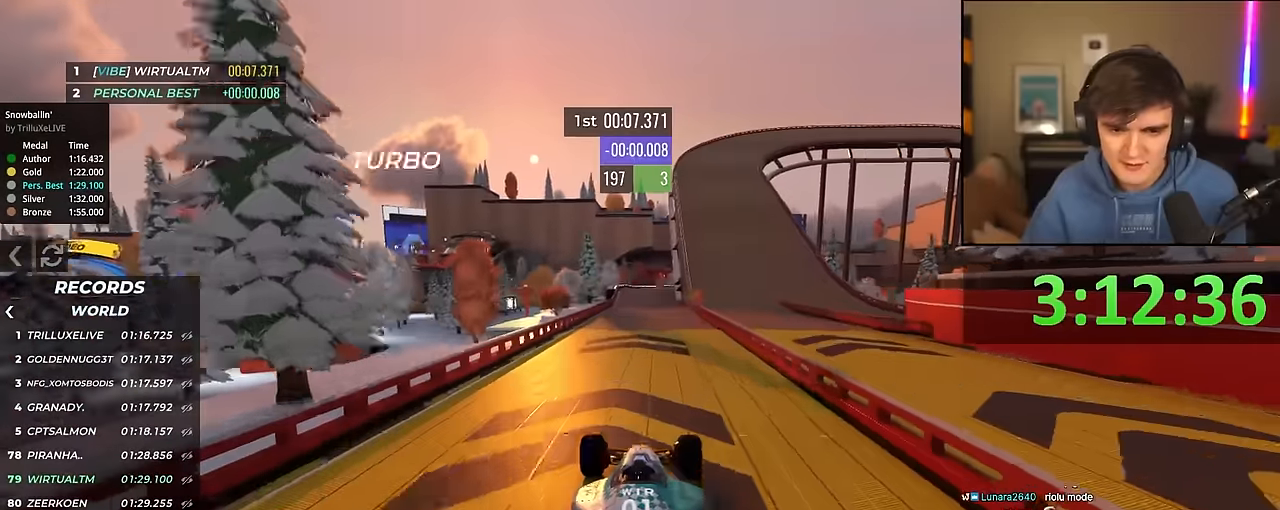
{"keys": ["up"], "events": [[217, "left", "down"], [267, "left", "up"]]}
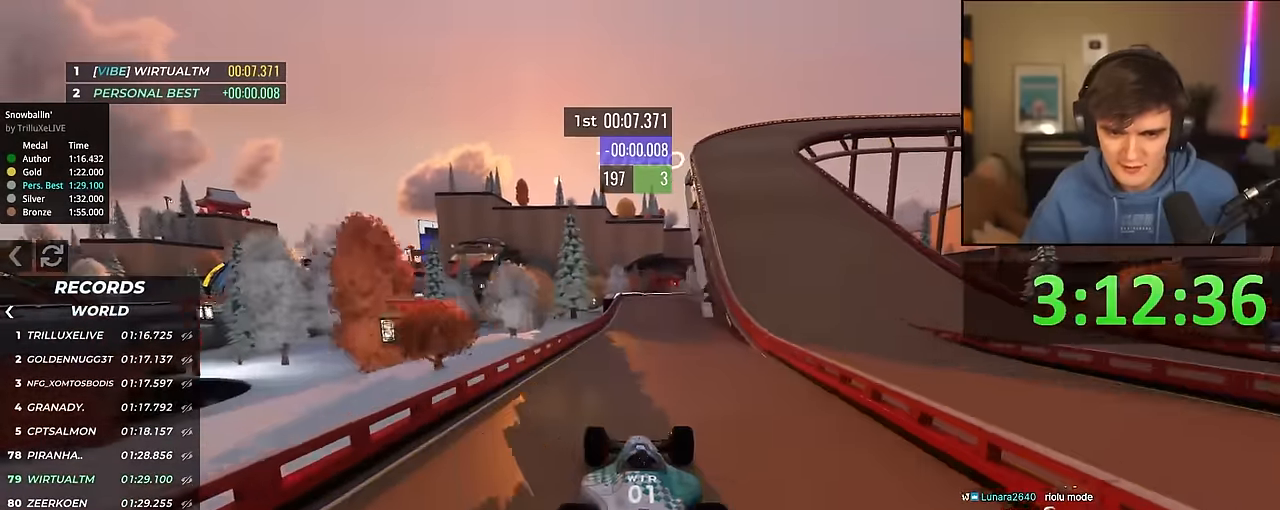
{"keys": ["up"], "events": [[50, "right", "down"], [100, "right", "up"], [383, "left", "down"], [417, "left", "up"]]}
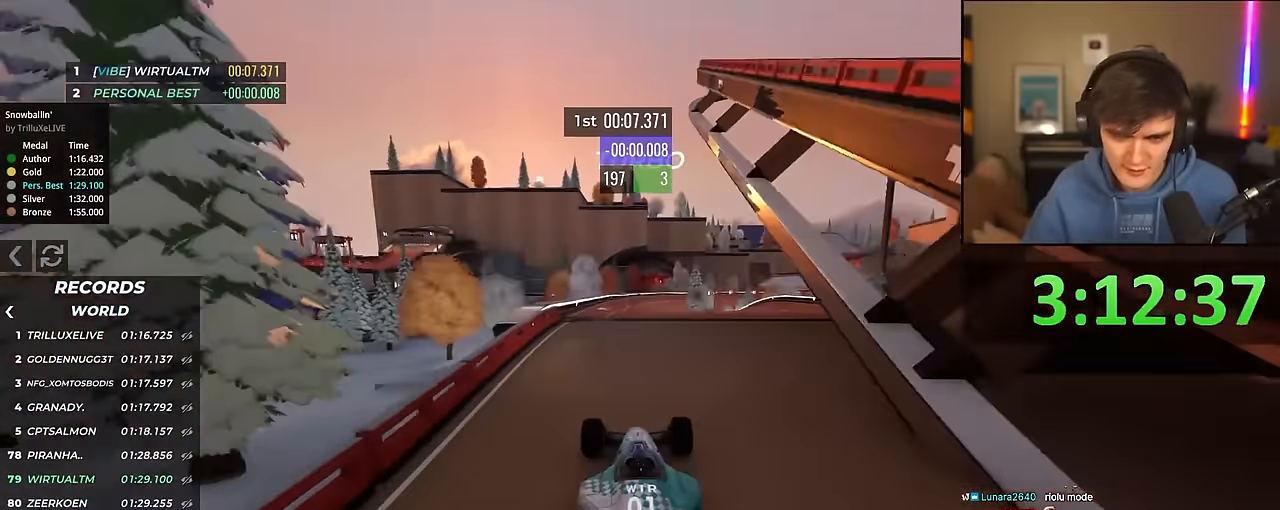
{"keys": ["right", "up"], "events": [[433, "right", "down"]]}
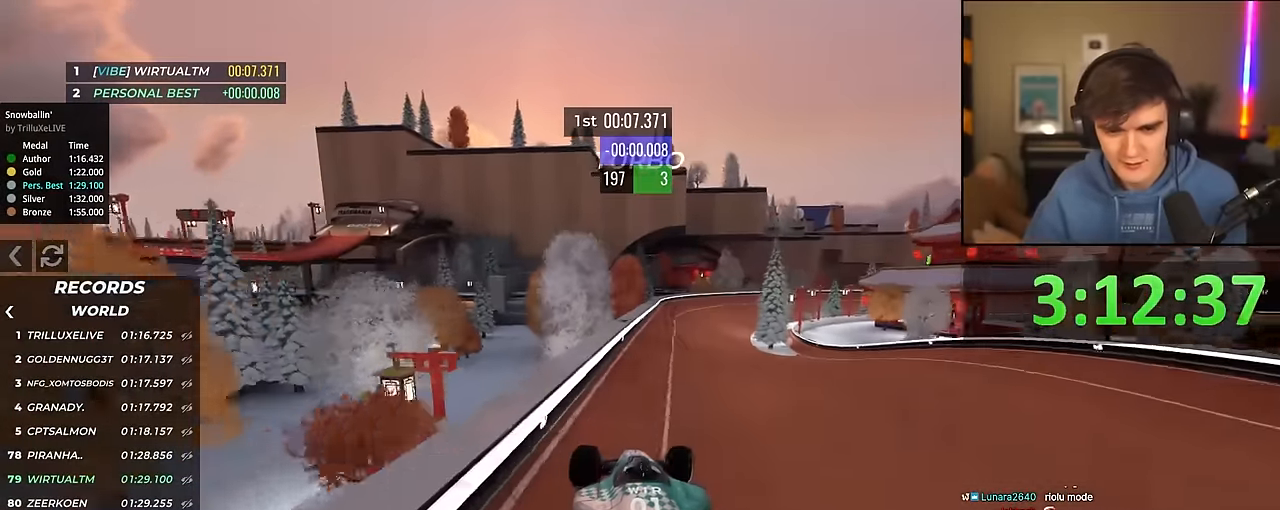
{"keys": ["left", "up"], "events": [[317, "right", "up"], [367, "left", "down"]]}
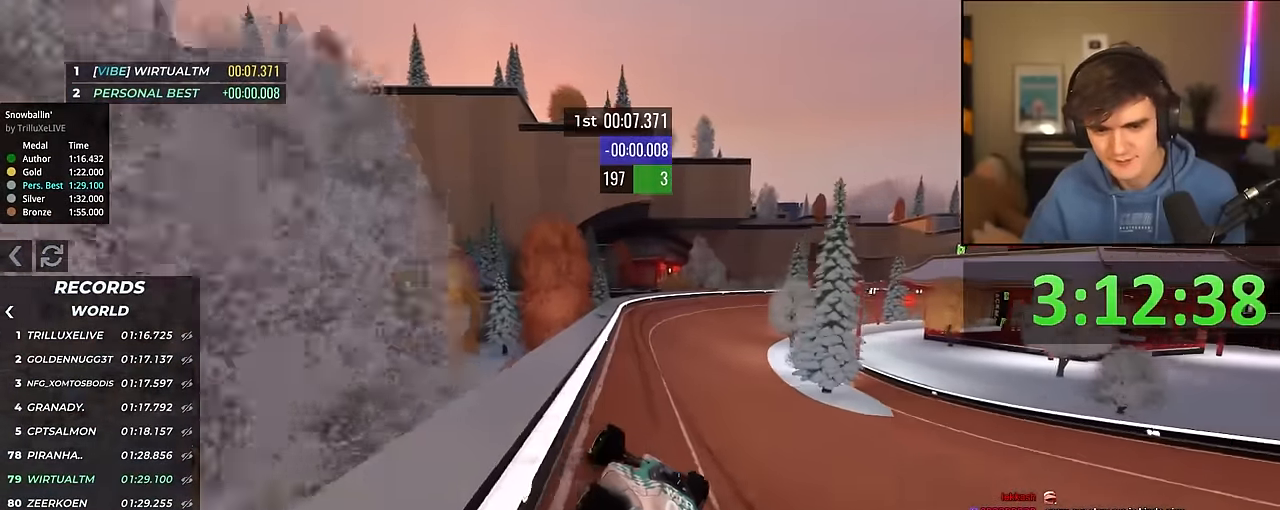
{"keys": ["up"], "events": [[50, "left", "up"], [100, "right", "down"], [200, "right", "up"]]}
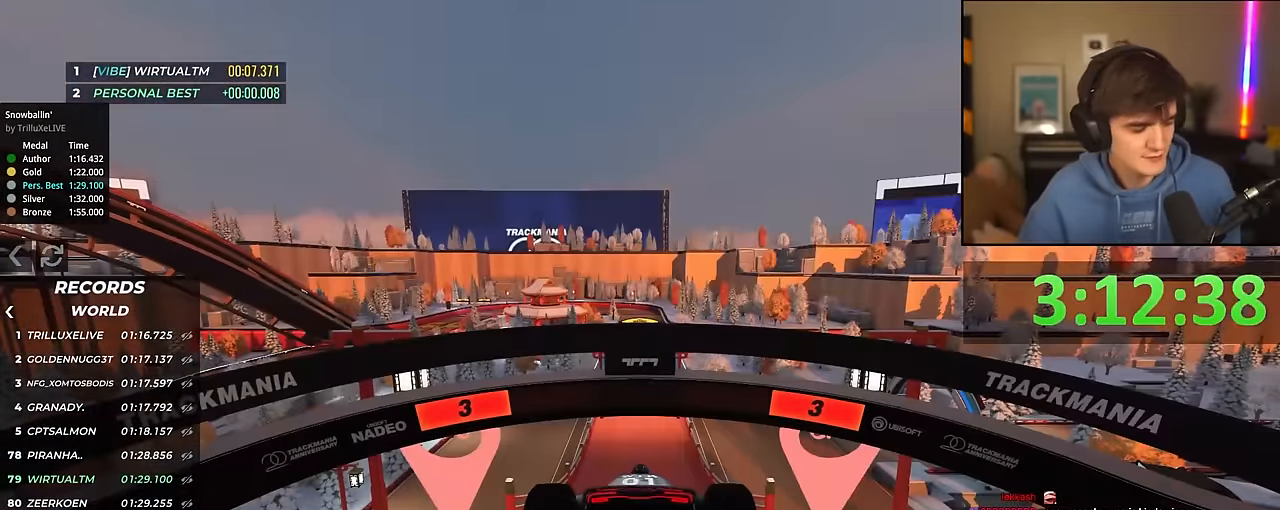
{"keys": ["up"], "events": []}
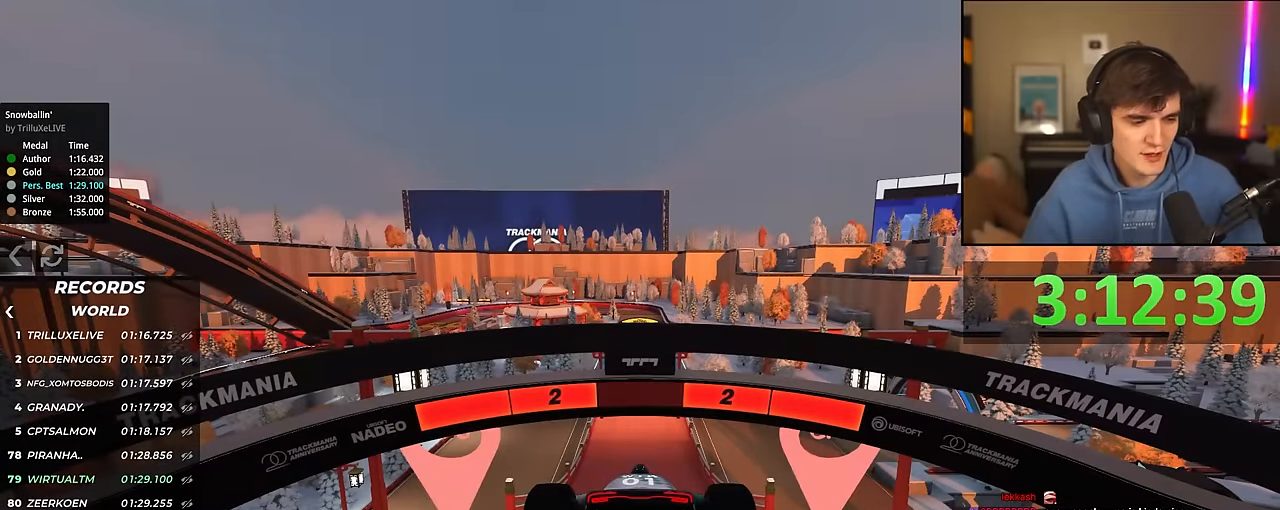
{"keys": ["up"], "events": []}
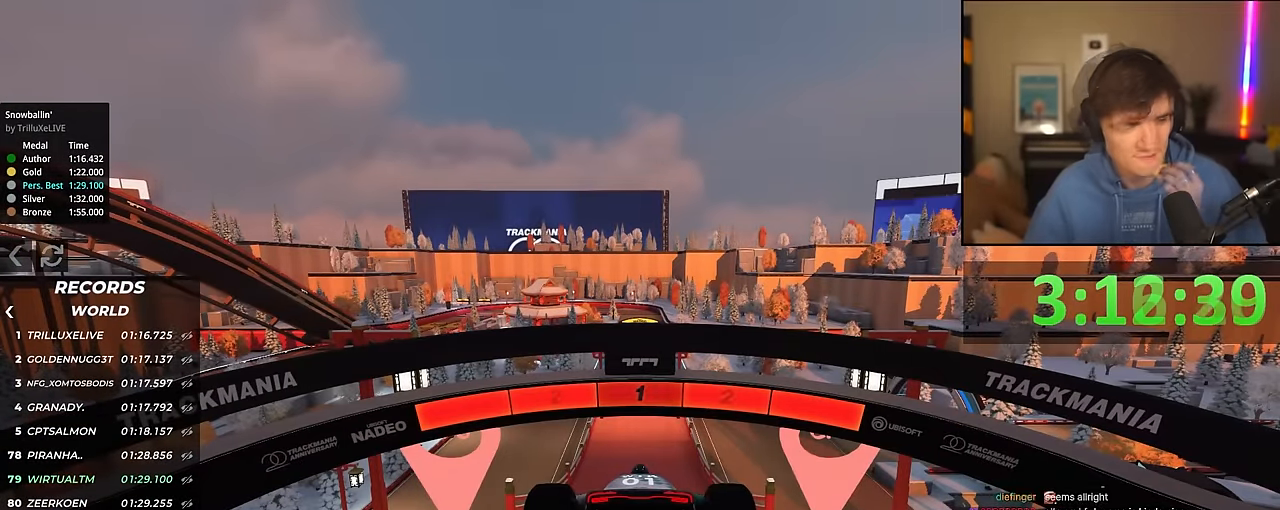
{"keys": ["up"], "events": []}
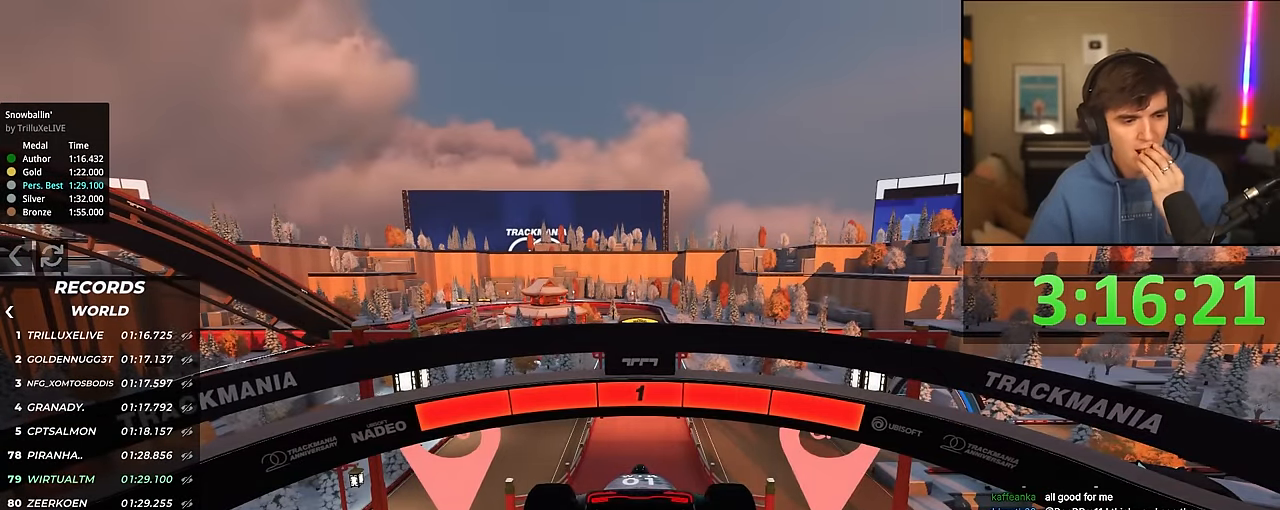
{"keys": ["up"], "events": []}